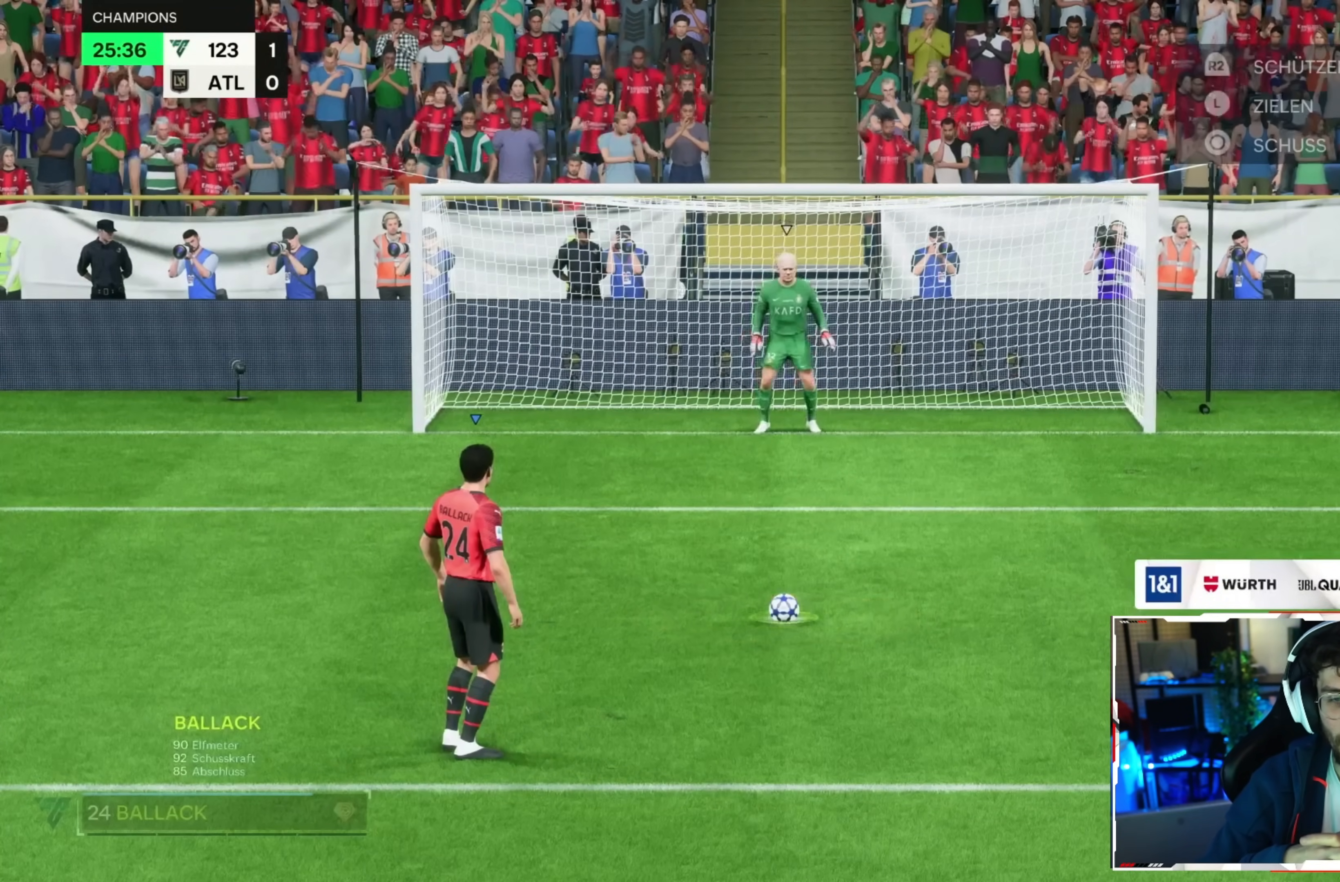
Gameplay with a controller (PlayStation layout); each line is a JSON object with the inputs held at the frame after it (dt_ms = milliseconds from this image to that frame). "events" lists button and stick changes between this image and that frame as [ms after this image, input, new state], when the widget could be followed in between. Not read: CROSS L3 R1 R2 R3 other_buttons.
{"dt_ms": 480, "buttons": [], "left_stick": "center", "right_stick": "center", "events": []}
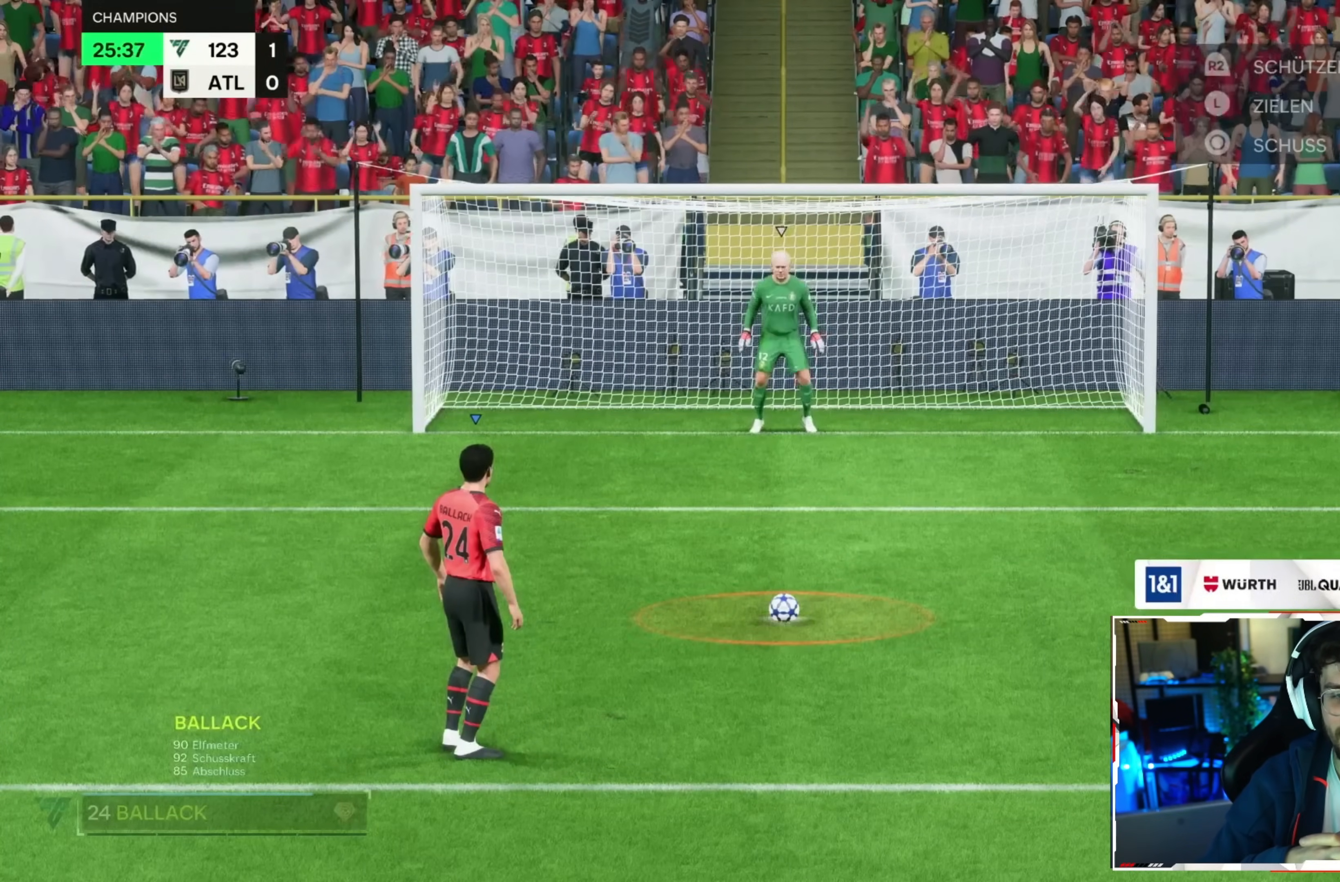
{"dt_ms": 520, "buttons": [], "left_stick": "center", "right_stick": "center", "events": []}
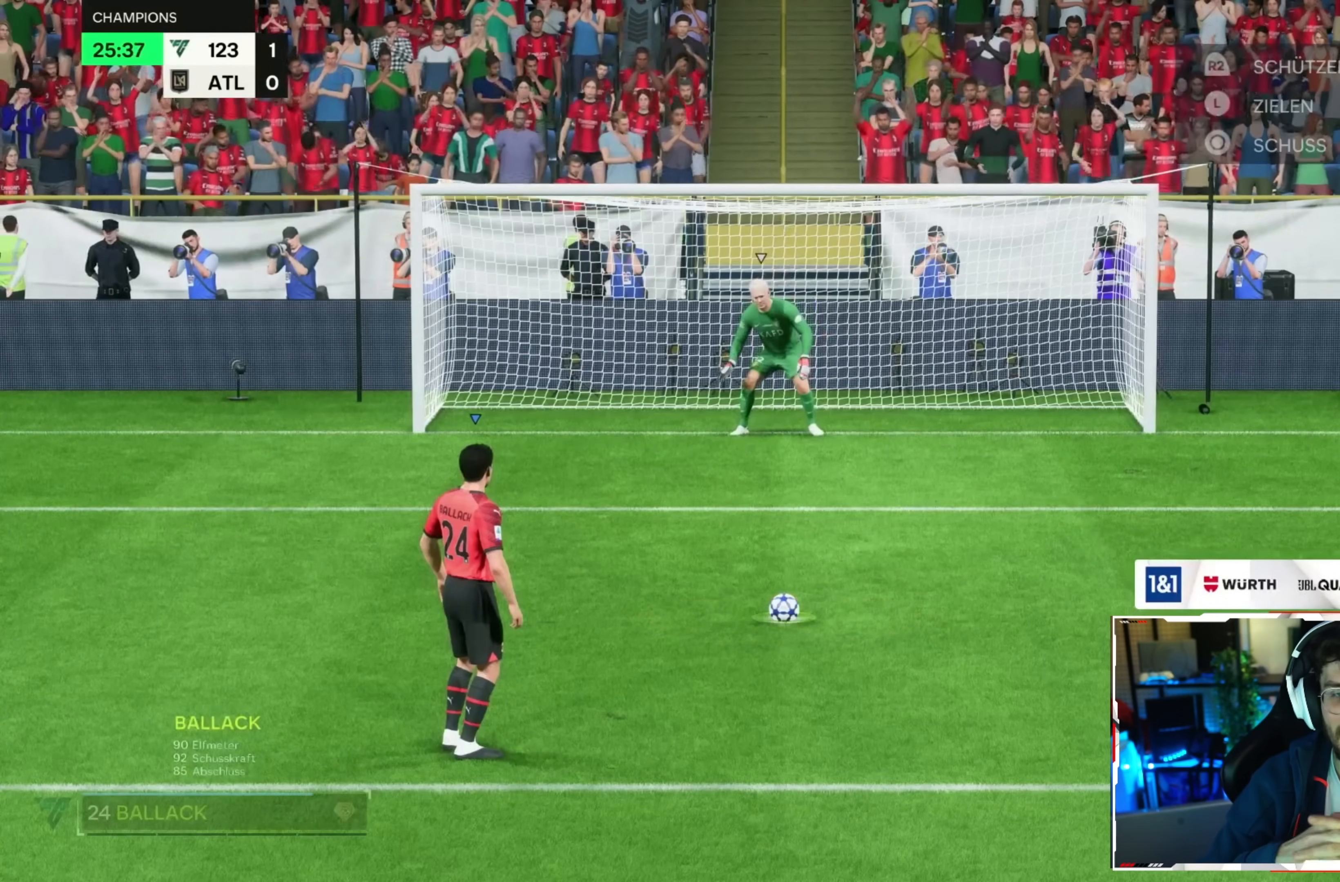
{"dt_ms": 480, "buttons": ["CIRCLE"], "left_stick": "center", "right_stick": "center"}
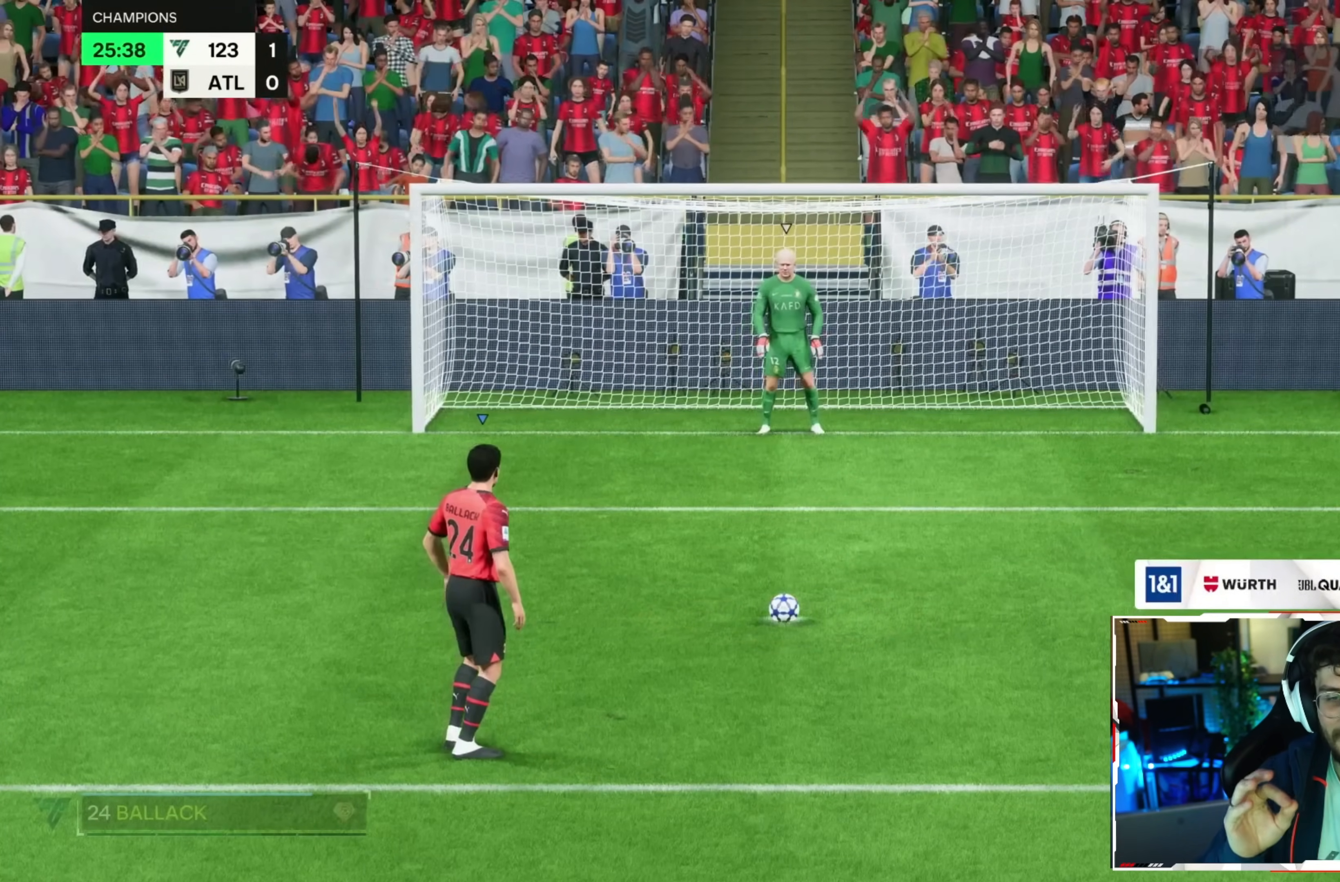
{"dt_ms": 520, "buttons": [], "left_stick": "center", "right_stick": "center", "events": [[120, "CIRCLE", "up"]]}
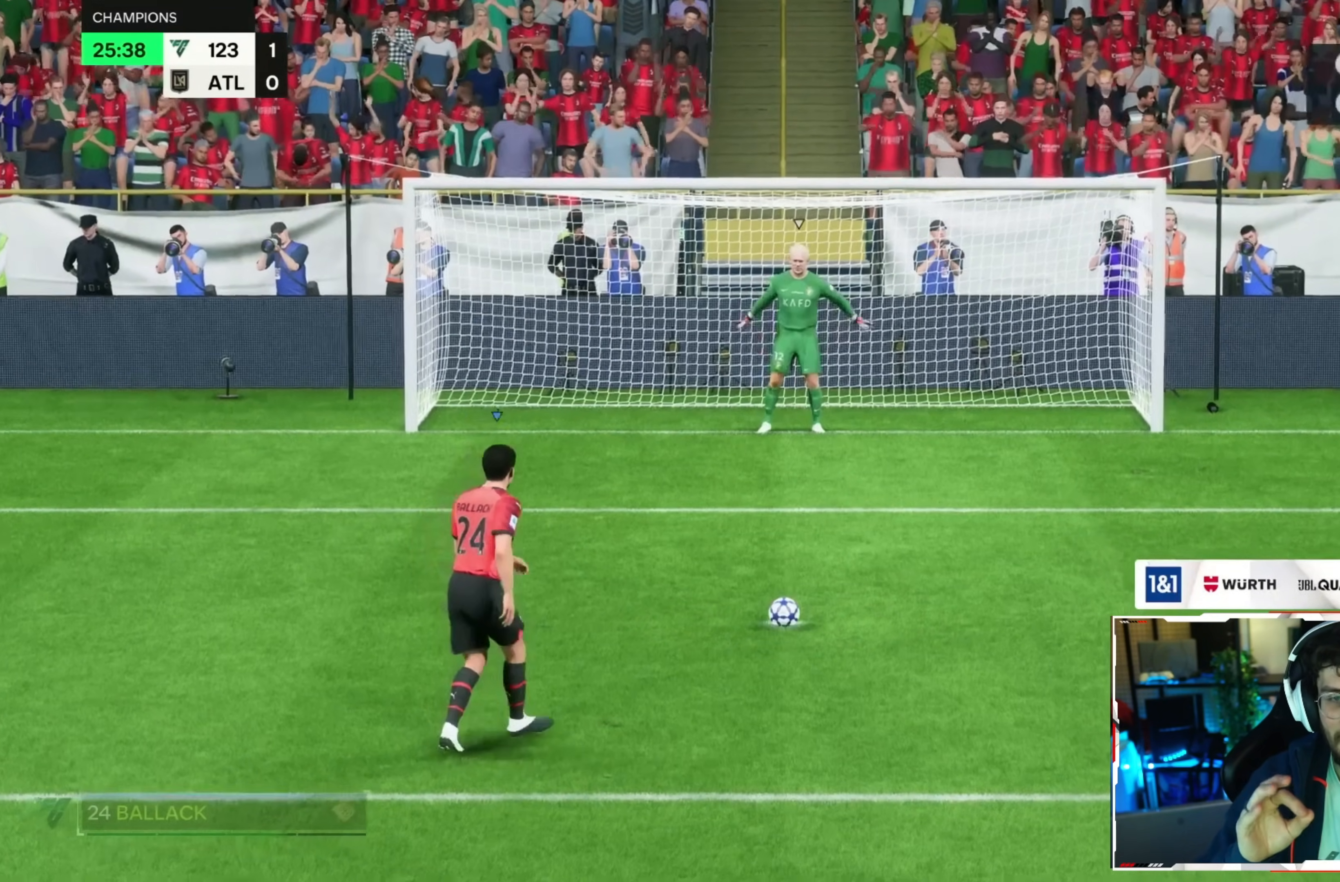
{"dt_ms": 480, "buttons": [], "left_stick": "center", "right_stick": "center", "events": []}
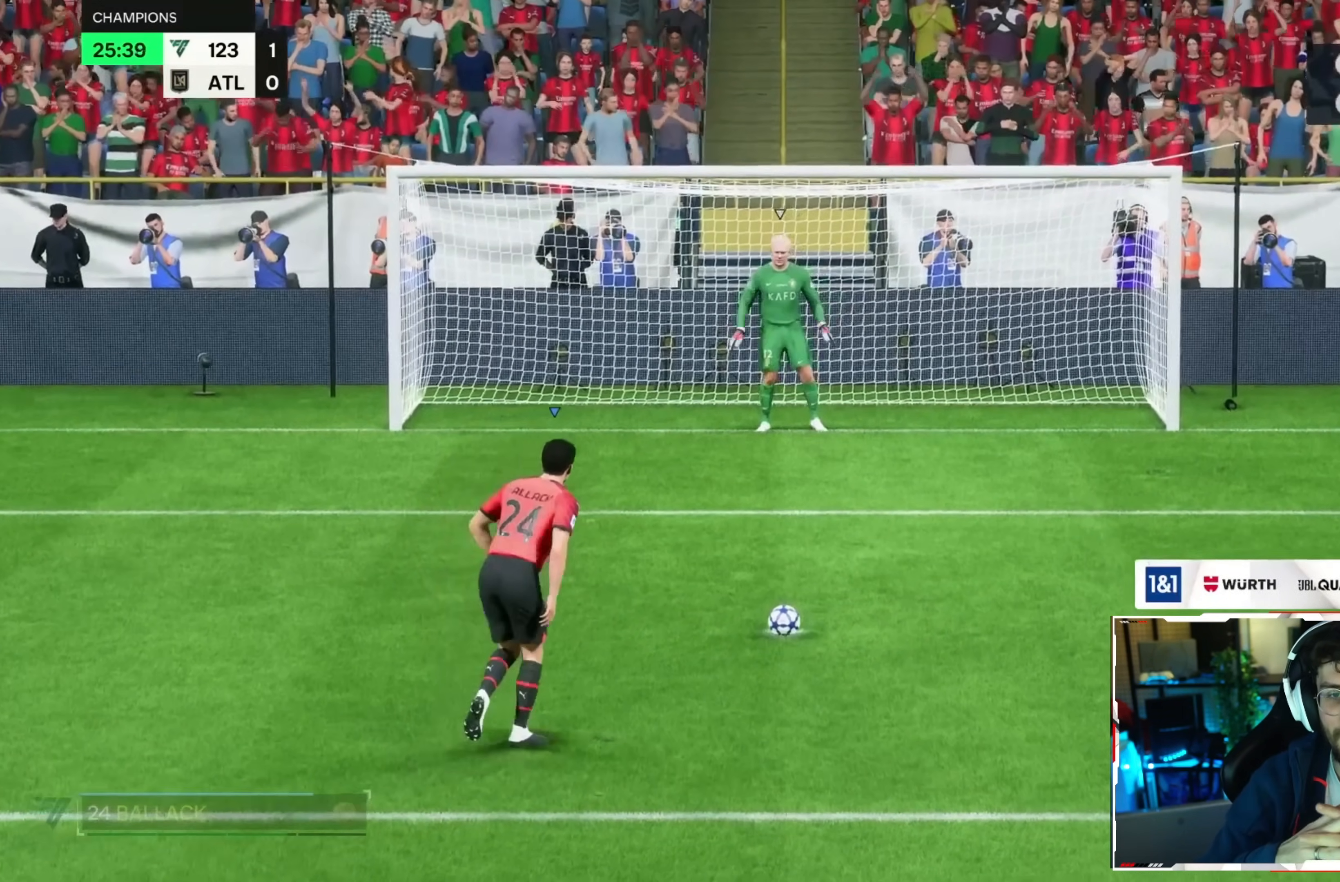
{"dt_ms": 1000, "buttons": [], "left_stick": "up-left", "right_stick": "center", "events": [[400, "left_stick", "up-left"]]}
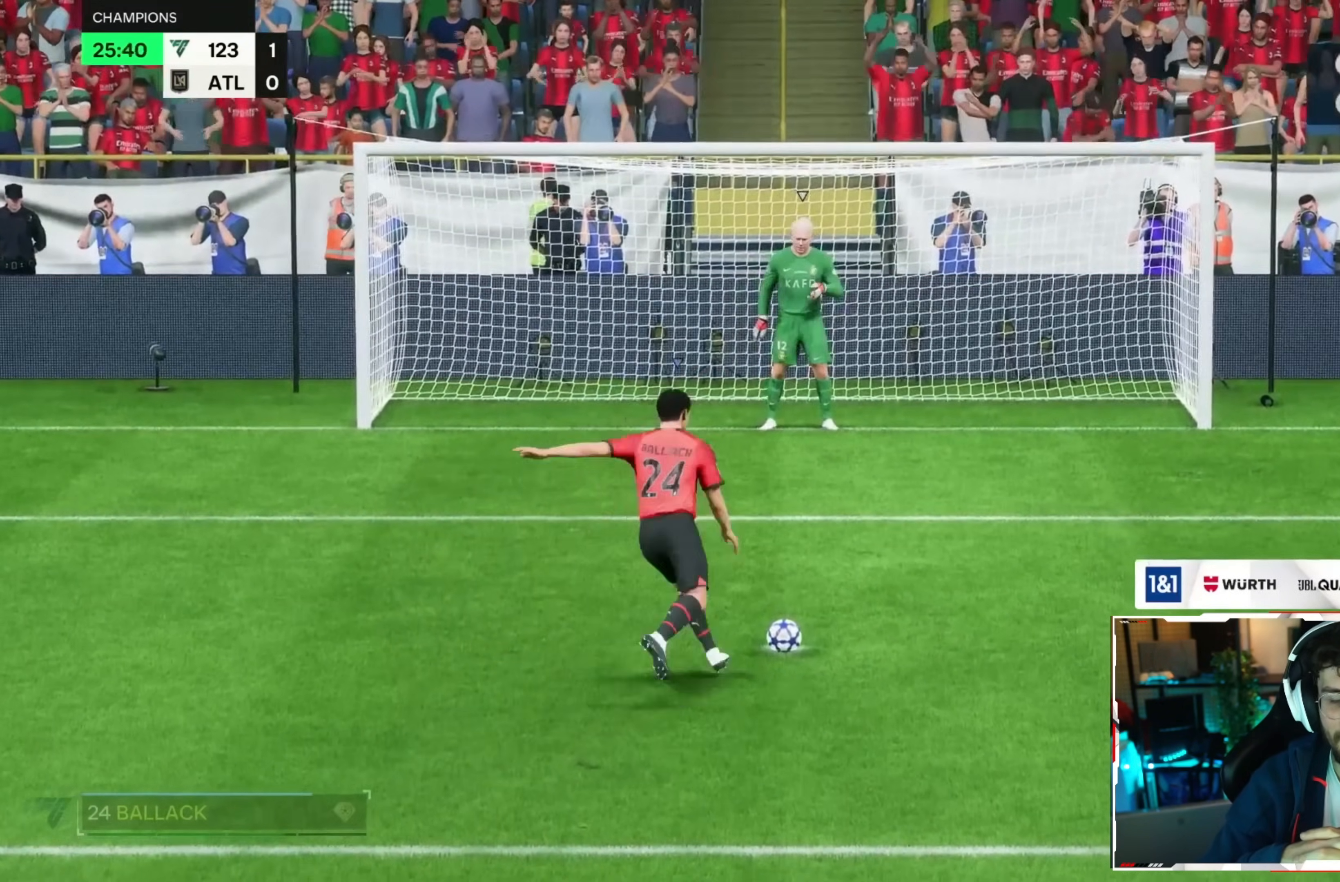
{"dt_ms": 1000, "buttons": [], "left_stick": "center", "right_stick": "center", "events": [[840, "left_stick", "center"]]}
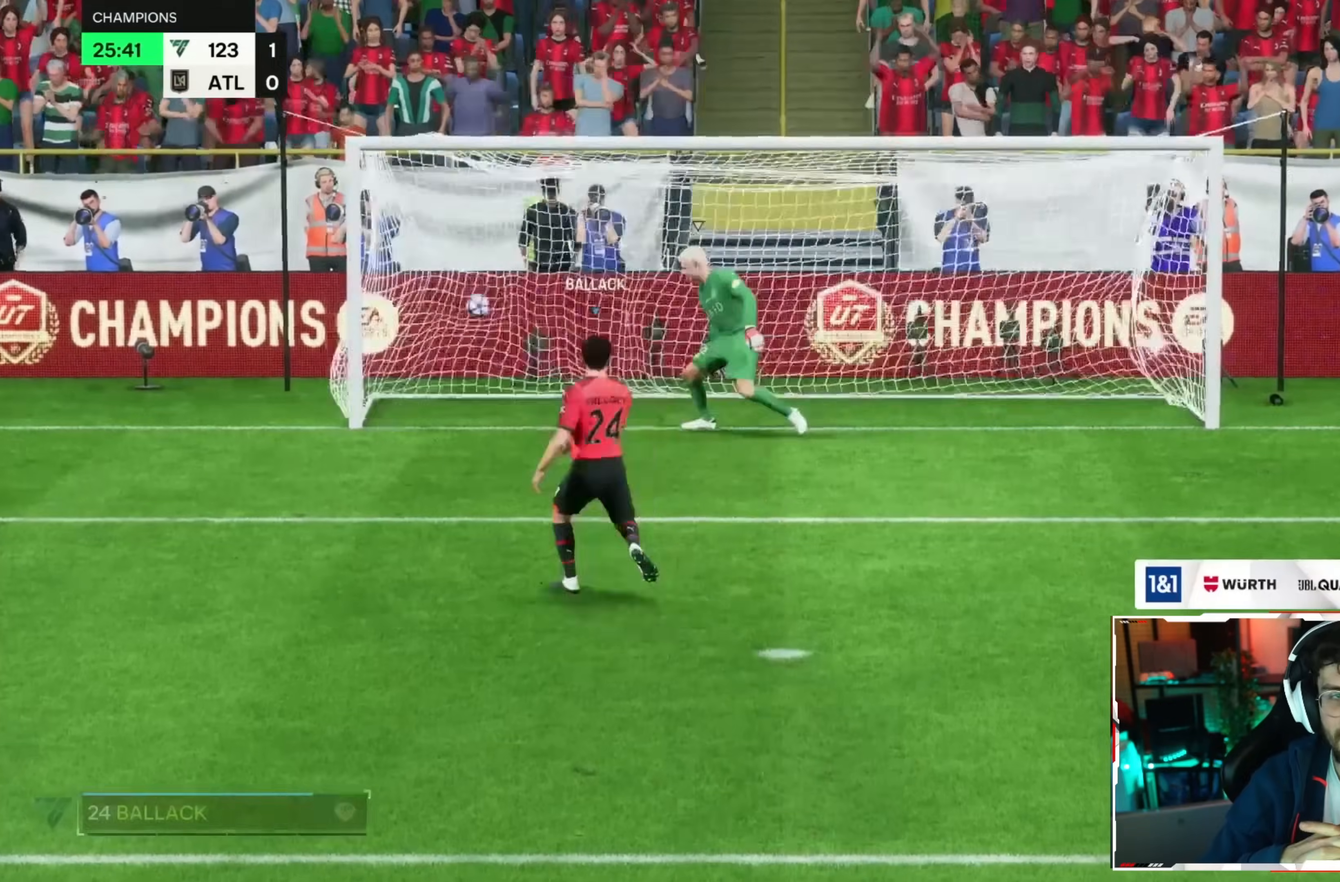
{"dt_ms": 520, "buttons": [], "left_stick": "center", "right_stick": "center", "events": []}
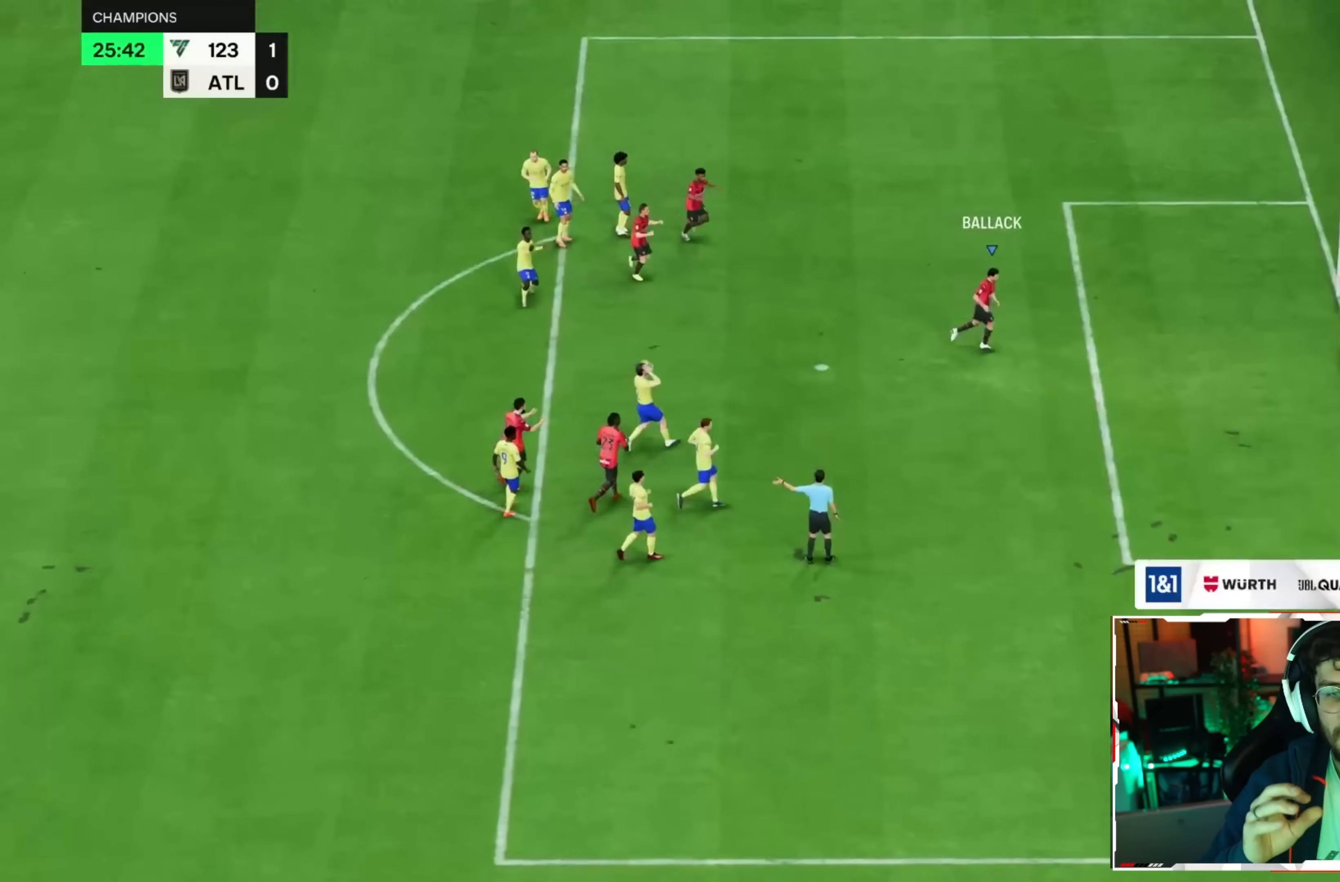
{"dt_ms": 1000, "buttons": [], "left_stick": "right", "right_stick": "center"}
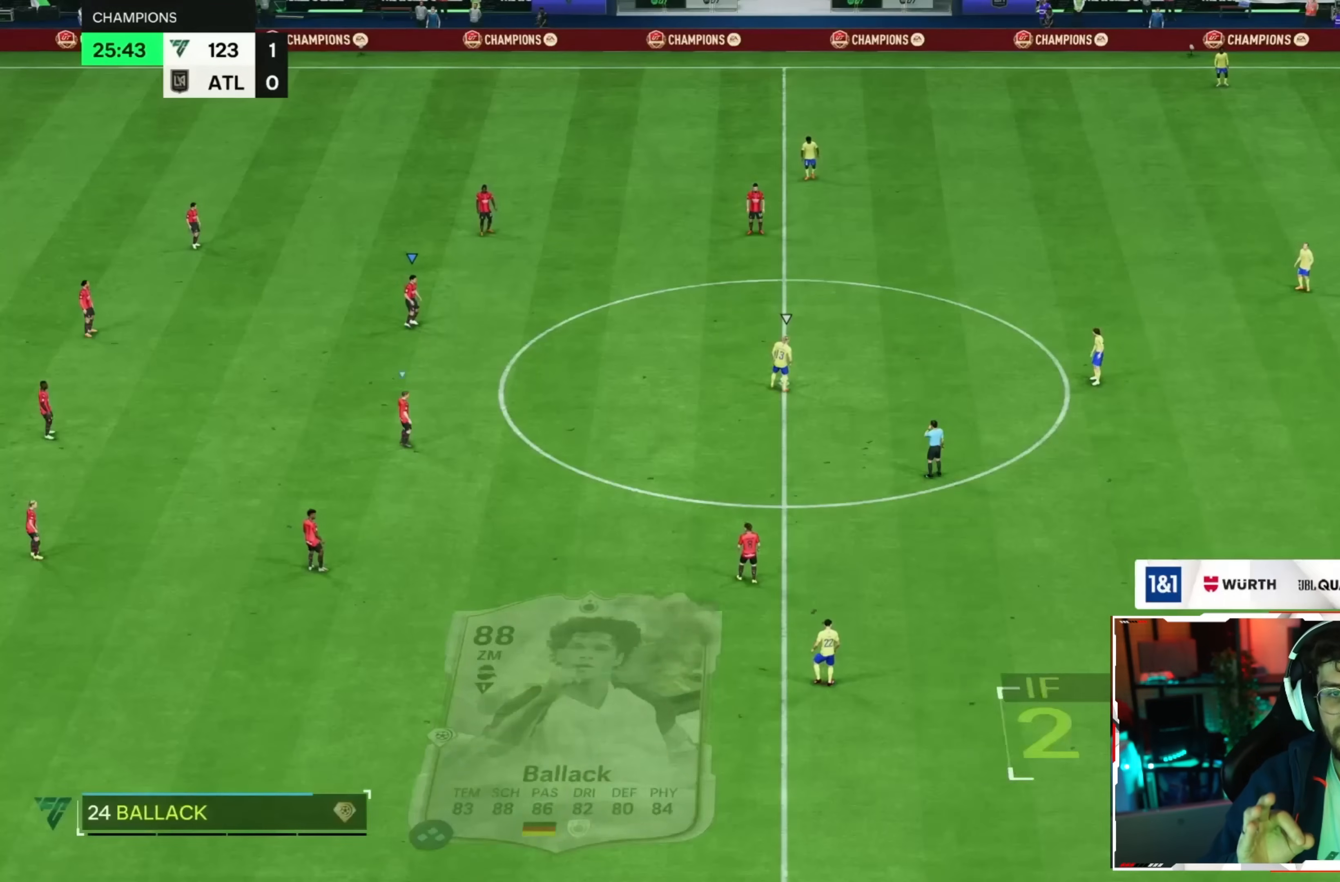
{"dt_ms": 480, "buttons": [], "left_stick": "right", "right_stick": "center", "events": []}
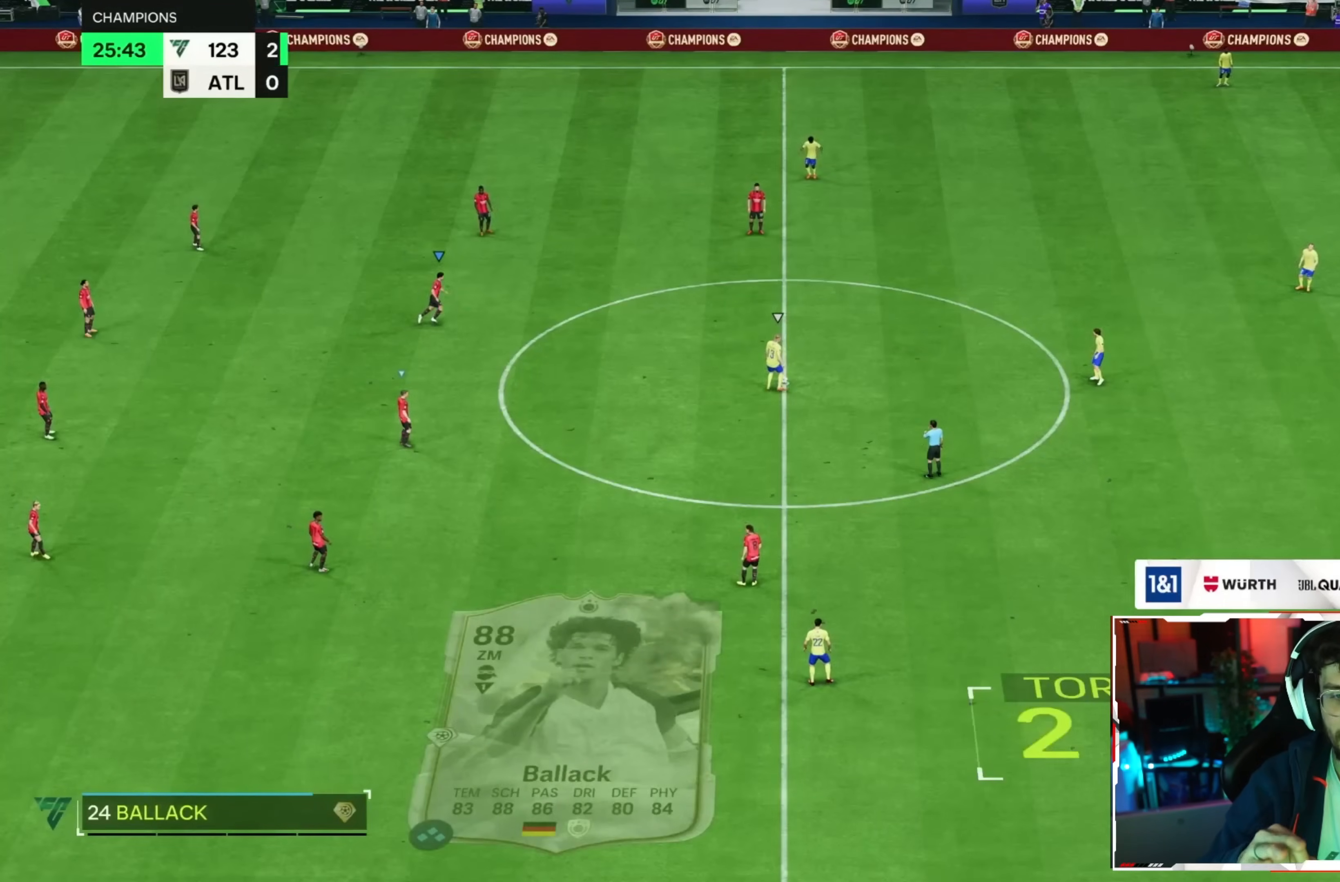
{"dt_ms": 520, "buttons": [], "left_stick": "center", "right_stick": "center", "events": [[480, "left_stick", "center"]]}
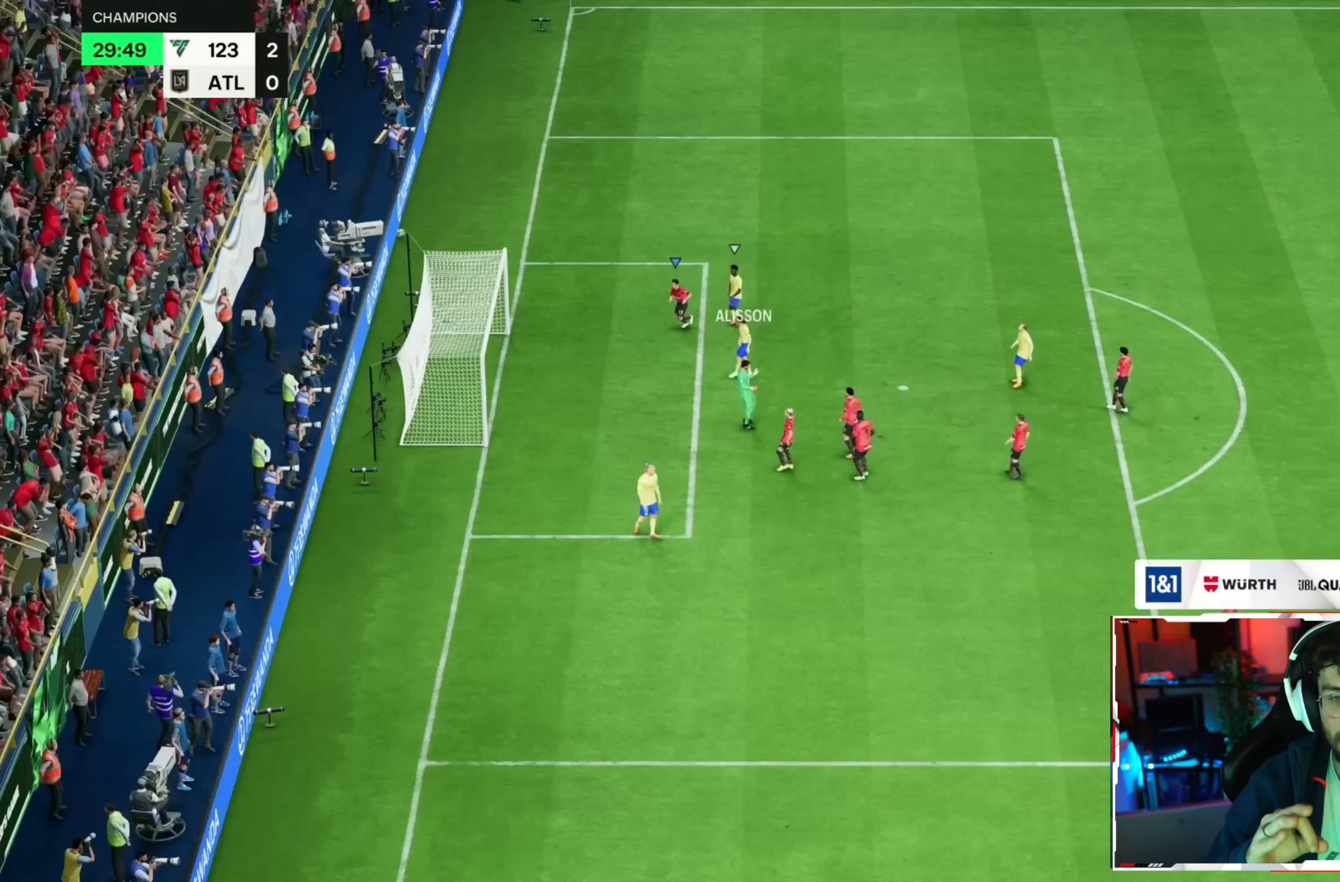
{"dt_ms": 480, "buttons": [], "left_stick": "center", "right_stick": "center"}
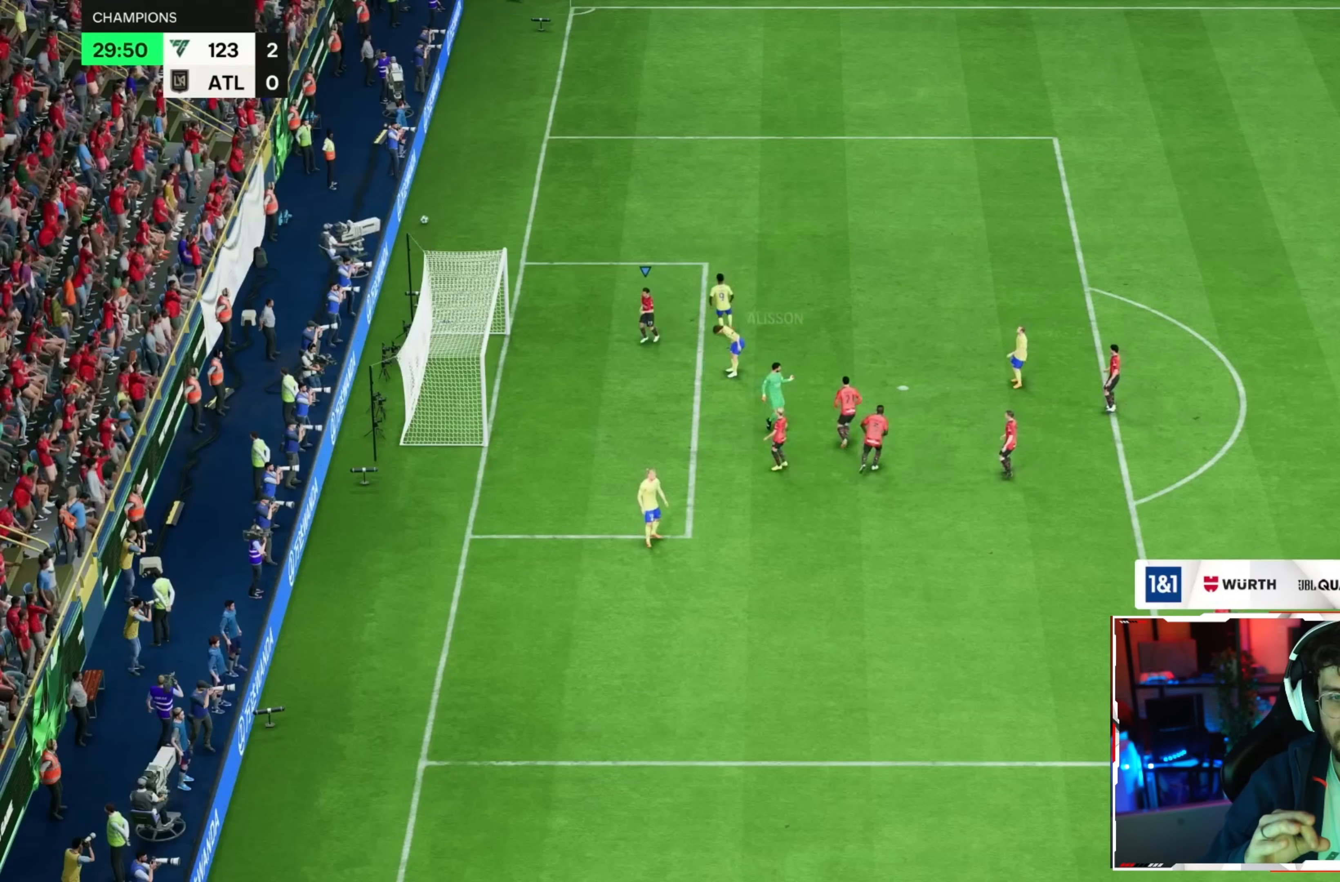
{"dt_ms": 520, "buttons": [], "left_stick": "center", "right_stick": "center", "events": []}
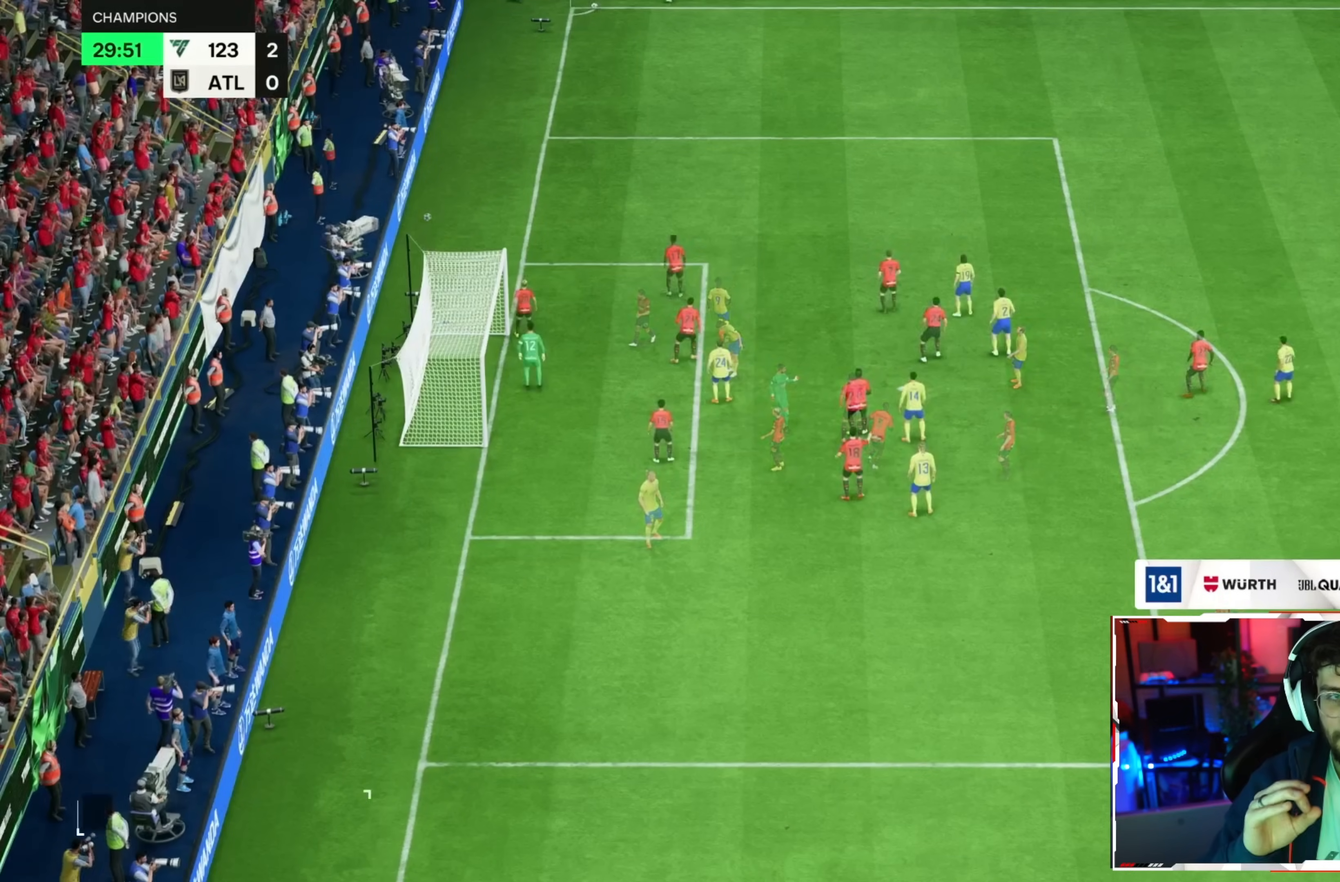
{"dt_ms": 480, "buttons": [], "left_stick": "center", "right_stick": "up-right", "events": [[440, "right_stick", "up-right"]]}
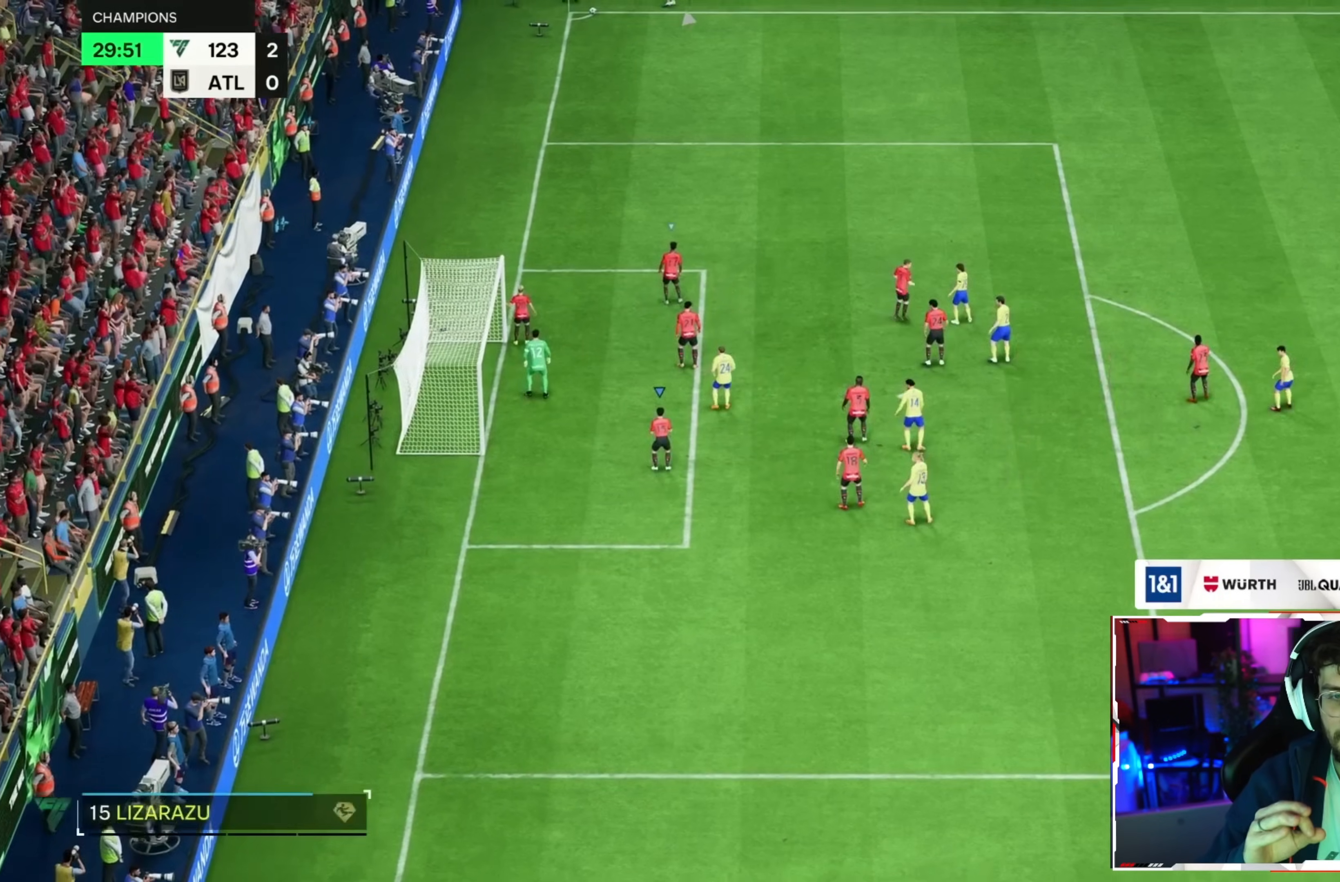
{"dt_ms": 520, "buttons": [], "left_stick": "right", "right_stick": "up-right", "events": [[240, "left_stick", "right"]]}
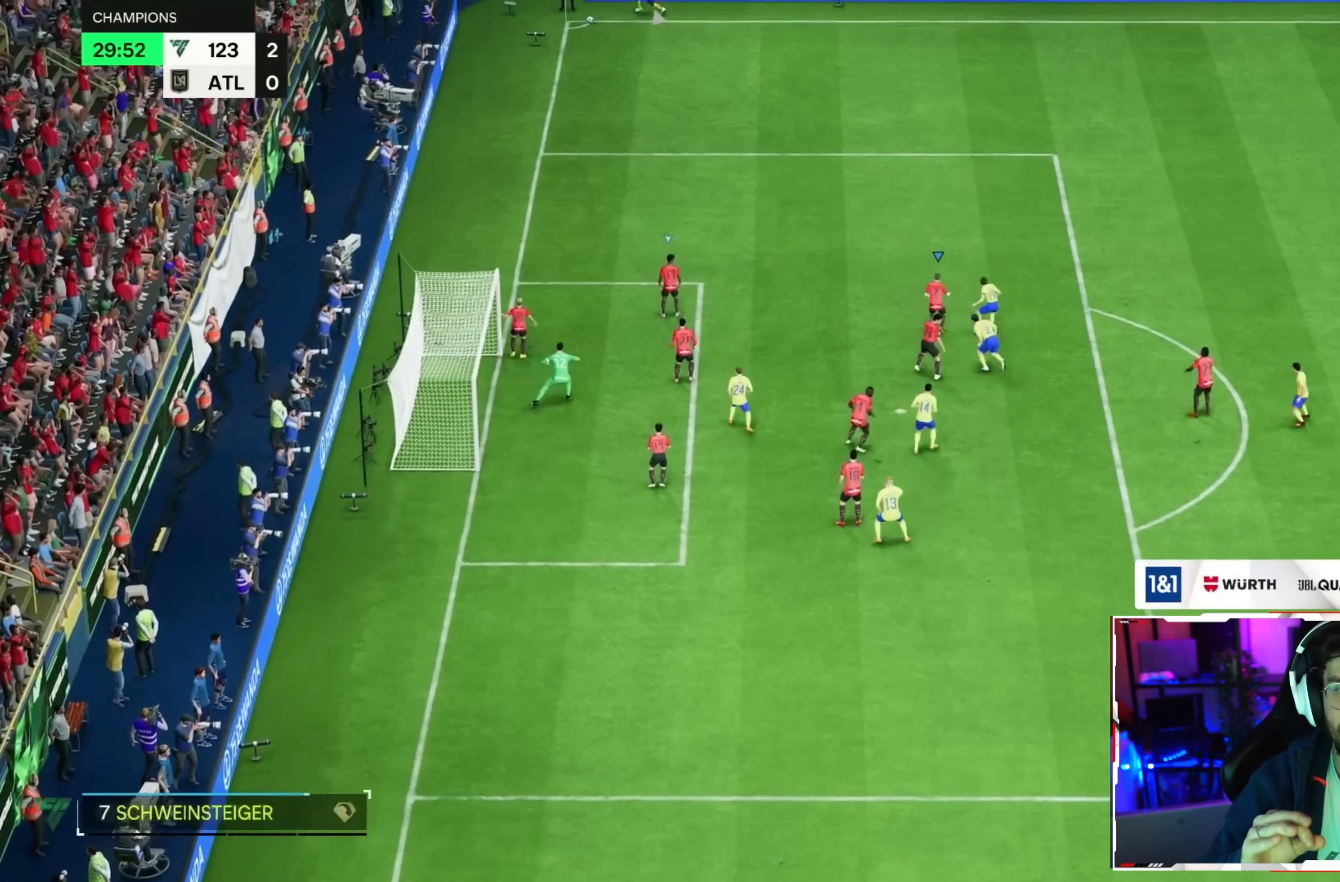
{"dt_ms": 480, "buttons": [], "left_stick": "right", "right_stick": "up-right", "events": [[120, "left_stick", "up-right"], [280, "left_stick", "right"]]}
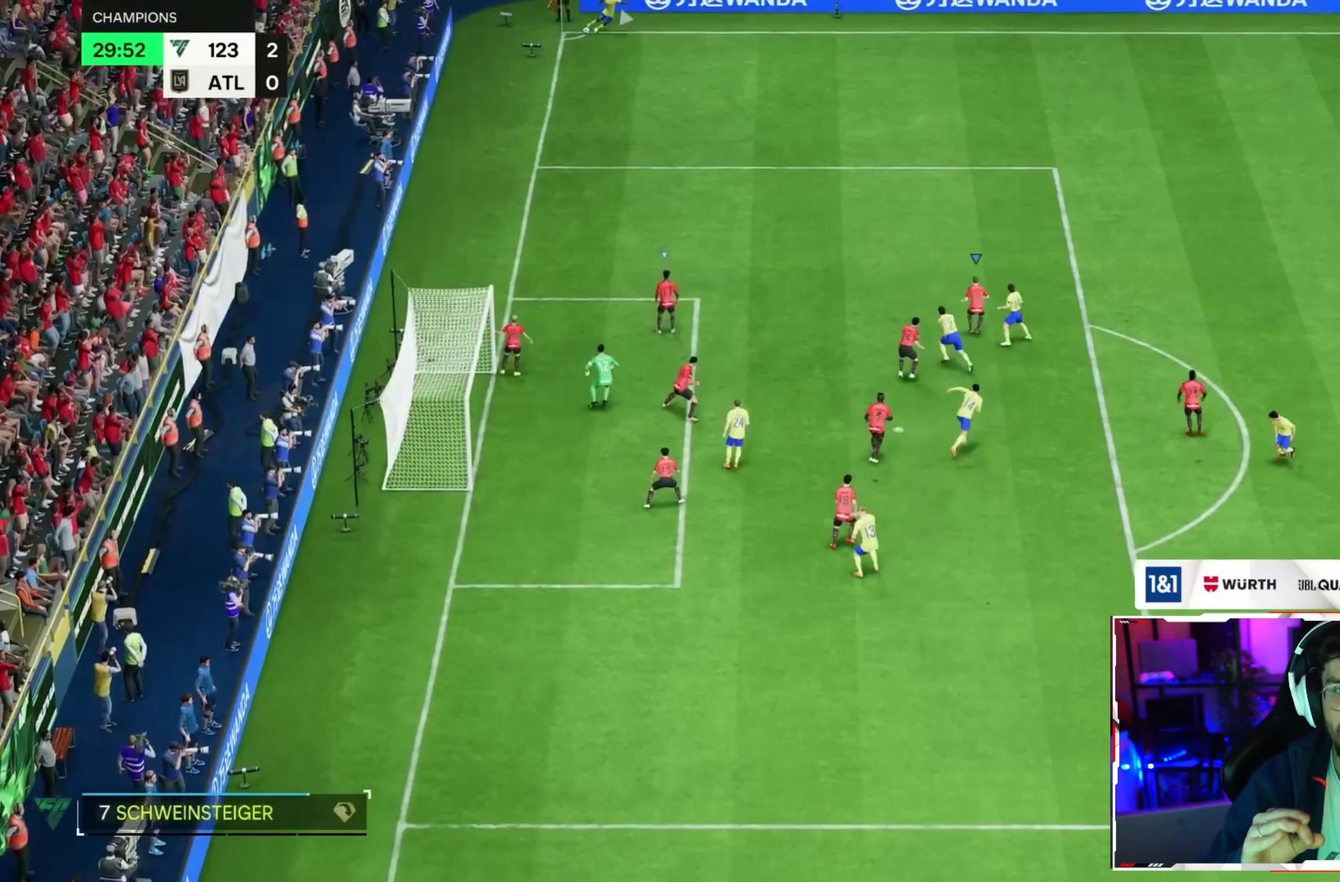
{"dt_ms": 1000, "buttons": [], "left_stick": "right", "right_stick": "center"}
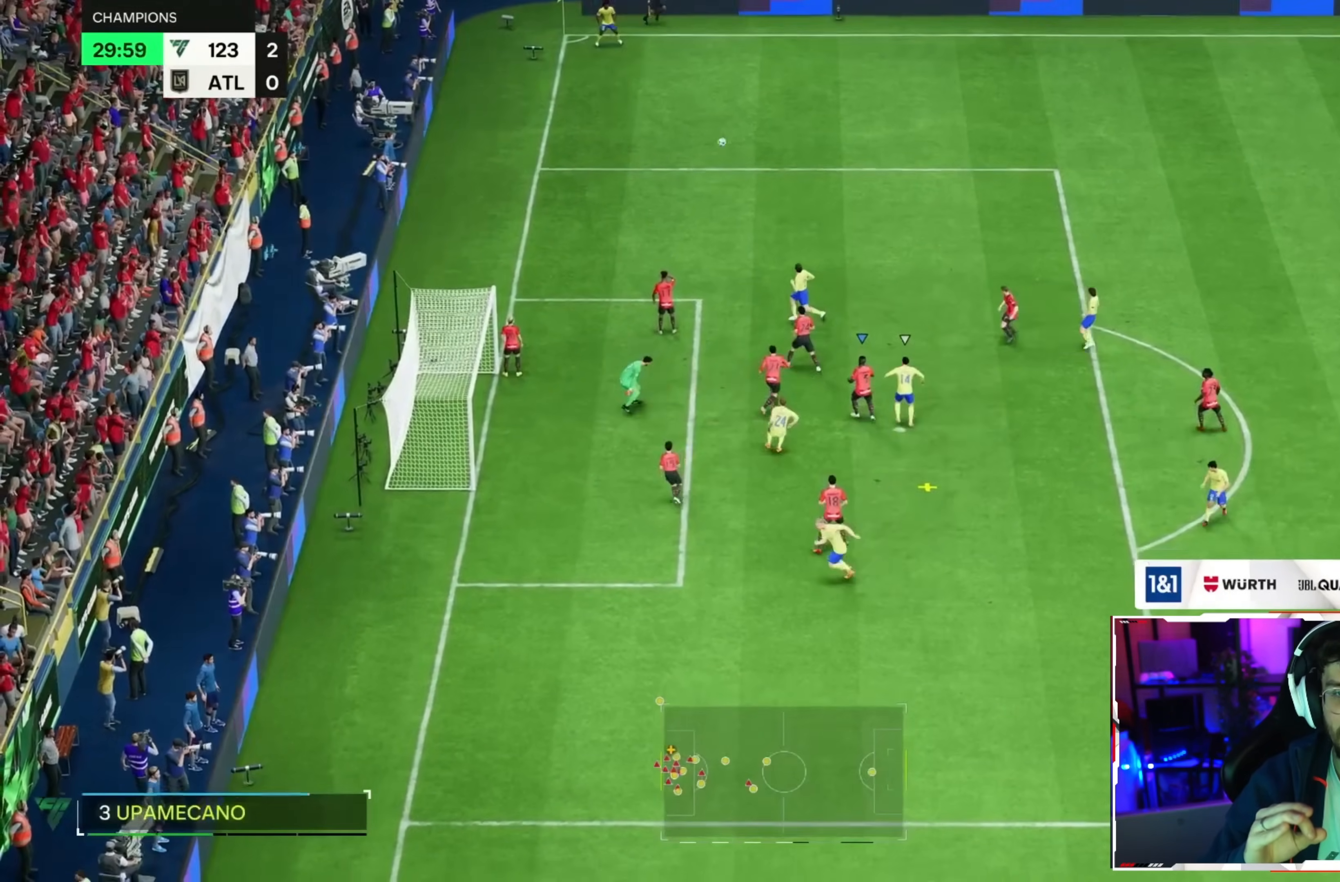
{"dt_ms": 520, "buttons": [], "left_stick": "right", "right_stick": "center", "events": []}
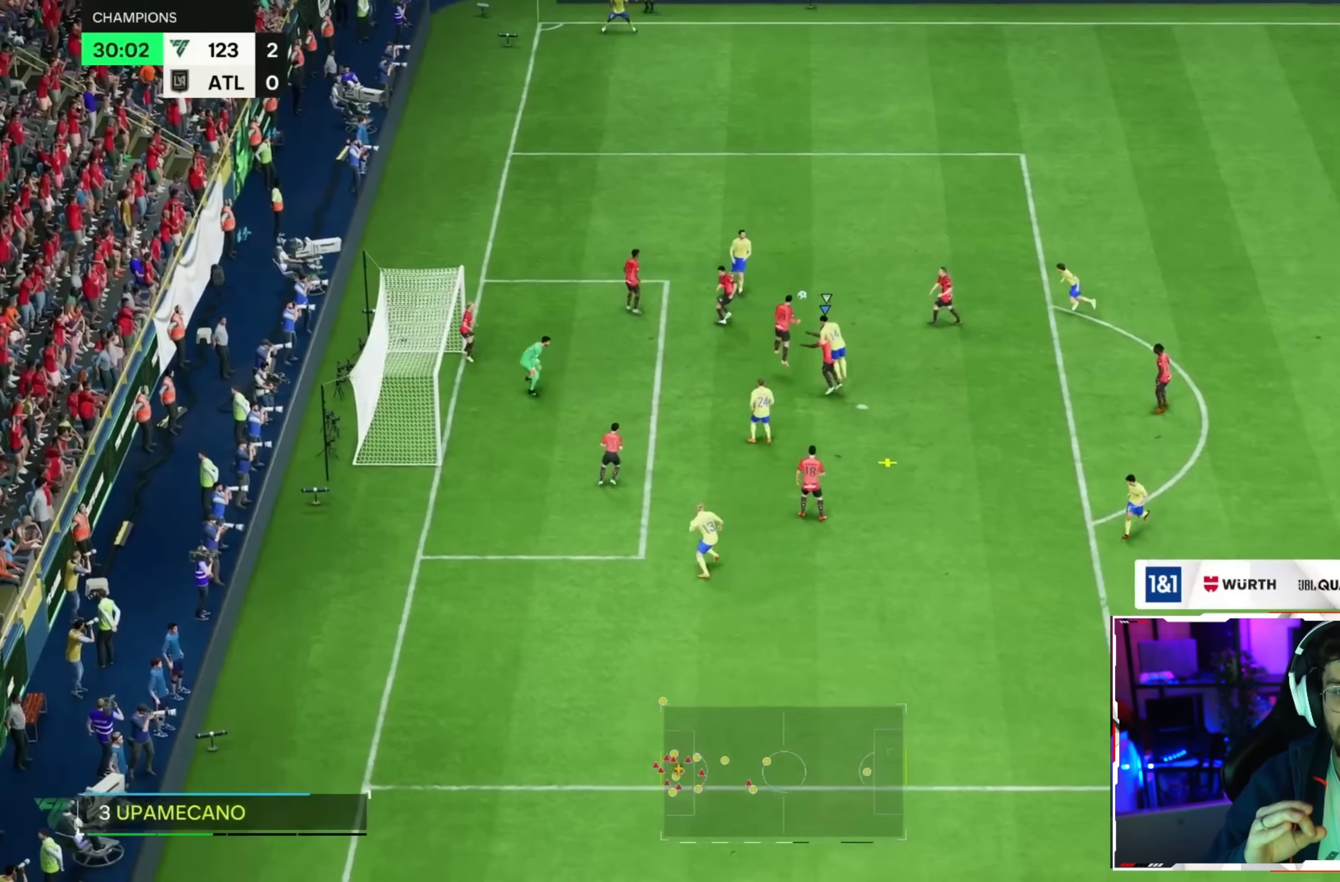
{"dt_ms": 480, "buttons": [], "left_stick": "right", "right_stick": "center", "events": []}
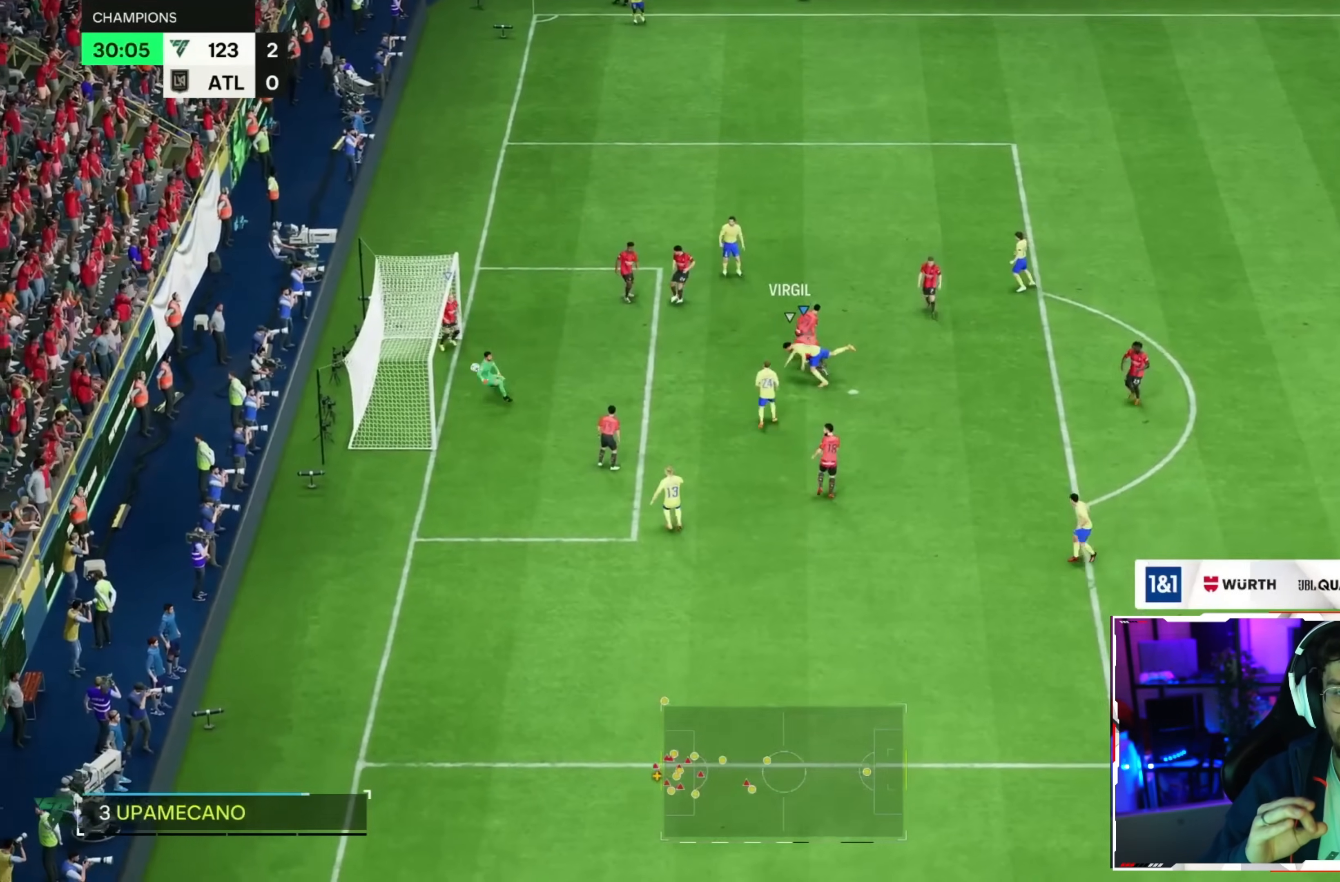
{"dt_ms": 520, "buttons": [], "left_stick": "down-right", "right_stick": "center"}
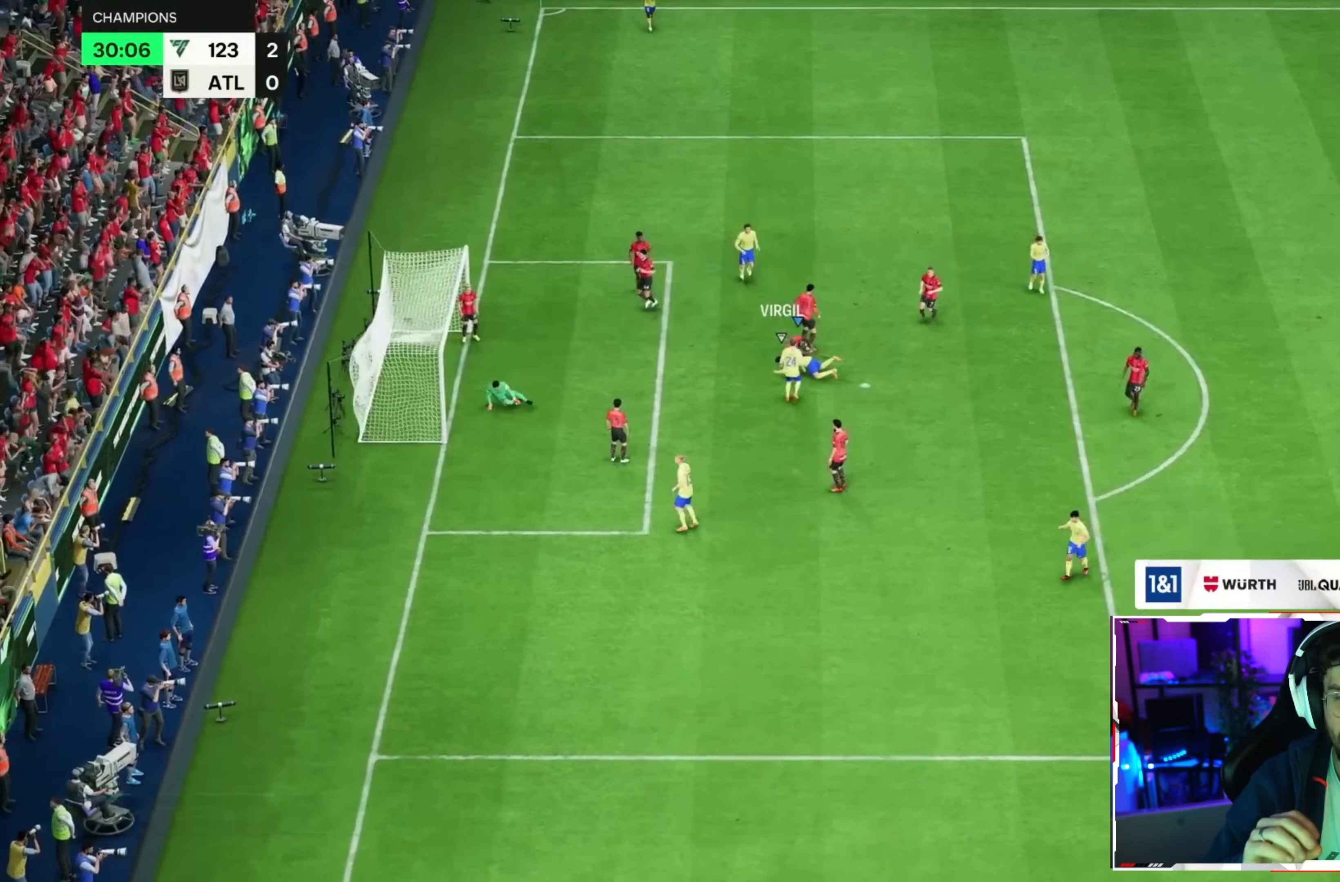
{"dt_ms": 480, "buttons": [], "left_stick": "center", "right_stick": "center", "events": [[80, "L1", "down"], [80, "left_stick", "center"], [200, "L1", "up"]]}
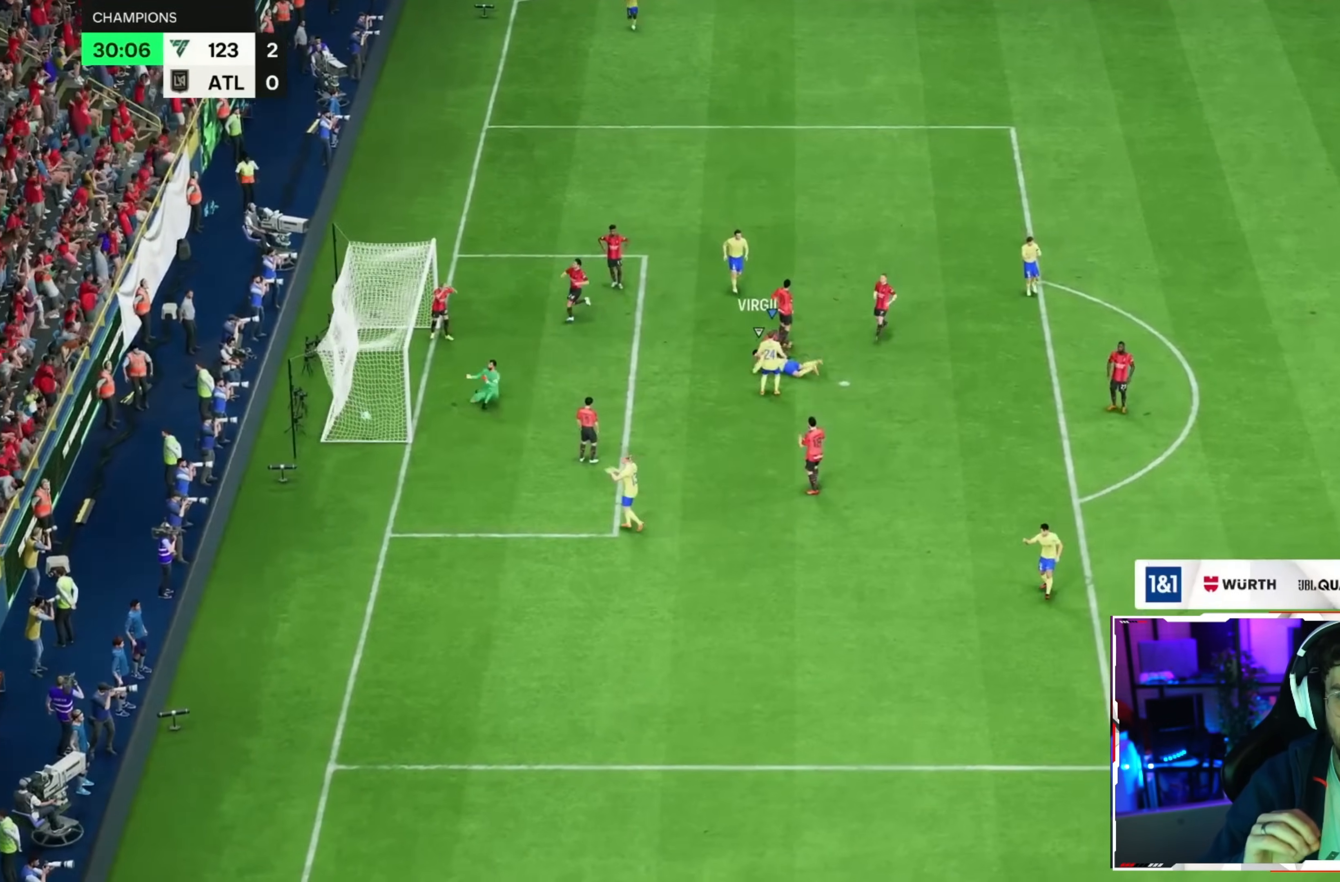
{"dt_ms": 520, "buttons": [], "left_stick": "center", "right_stick": "center", "events": []}